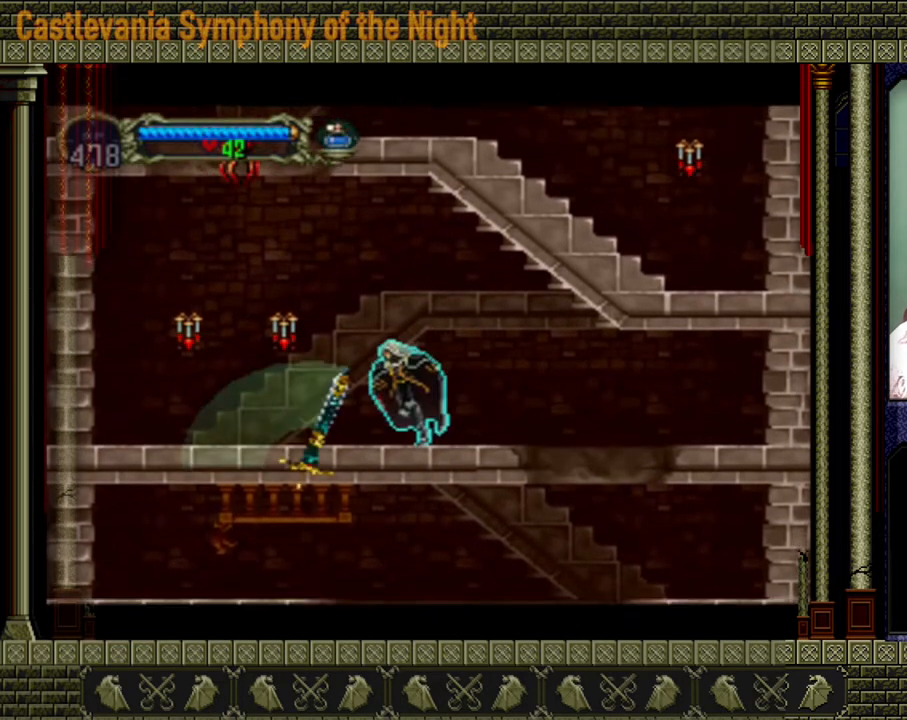
Gameplay with a controller (Xbox layout); each line is a JSON object with the inputs held at the frame after it. "events" lists button and stick changes between this image and that frame as [ms after this image, input, new state], when the widget could be followed in between. Not read: L3 R3 left_stick right_stick.
{"buttons": ["A", "X"], "events": [[480, "A", "down"], [480, "X", "down"]]}
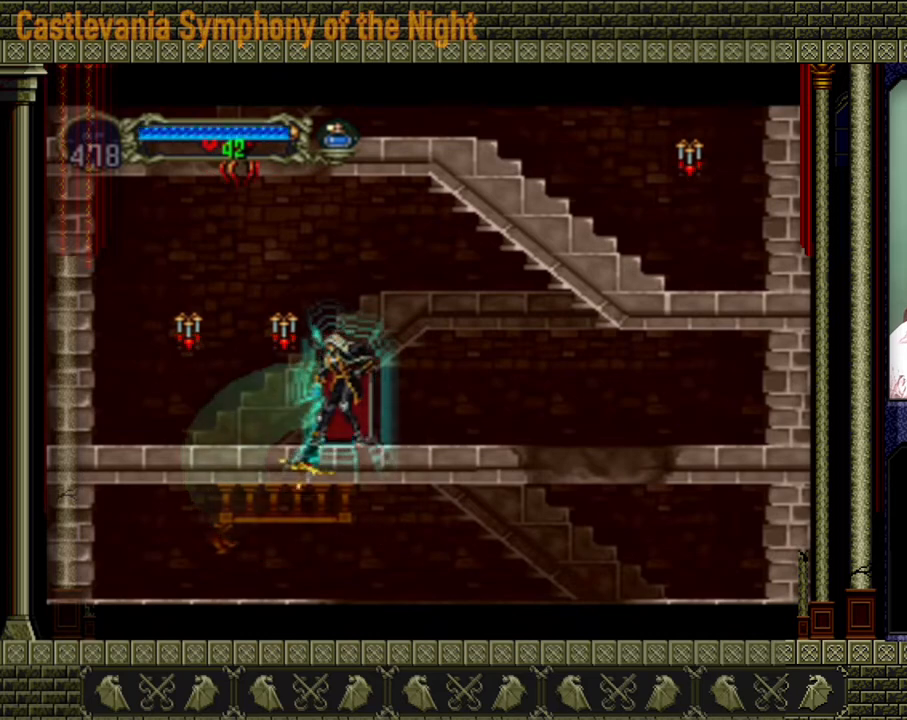
{"buttons": [], "events": [[120, "A", "up"], [120, "X", "up"]]}
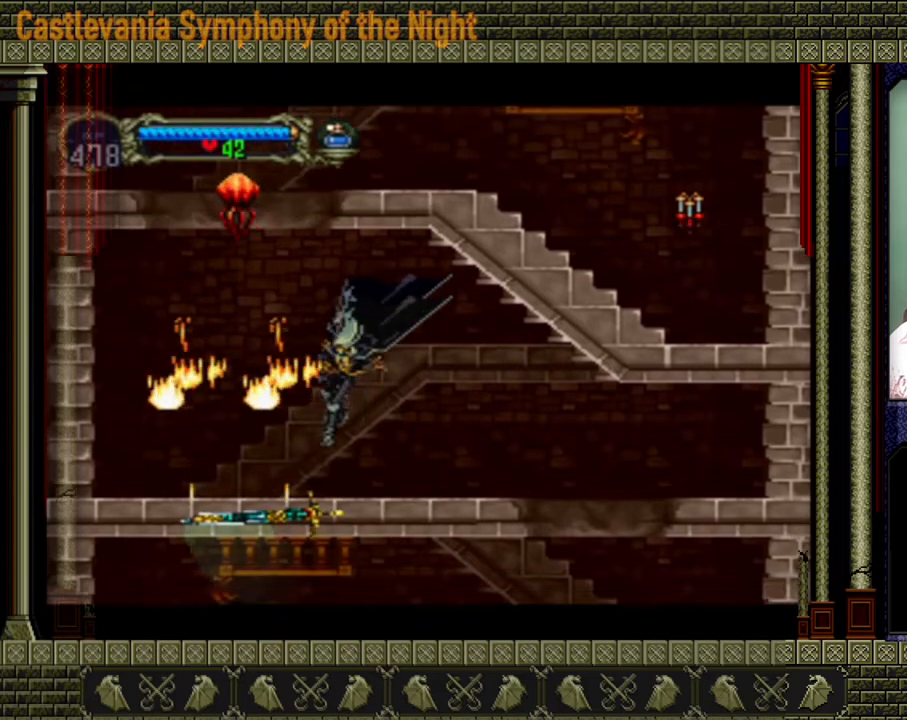
{"buttons": [], "events": []}
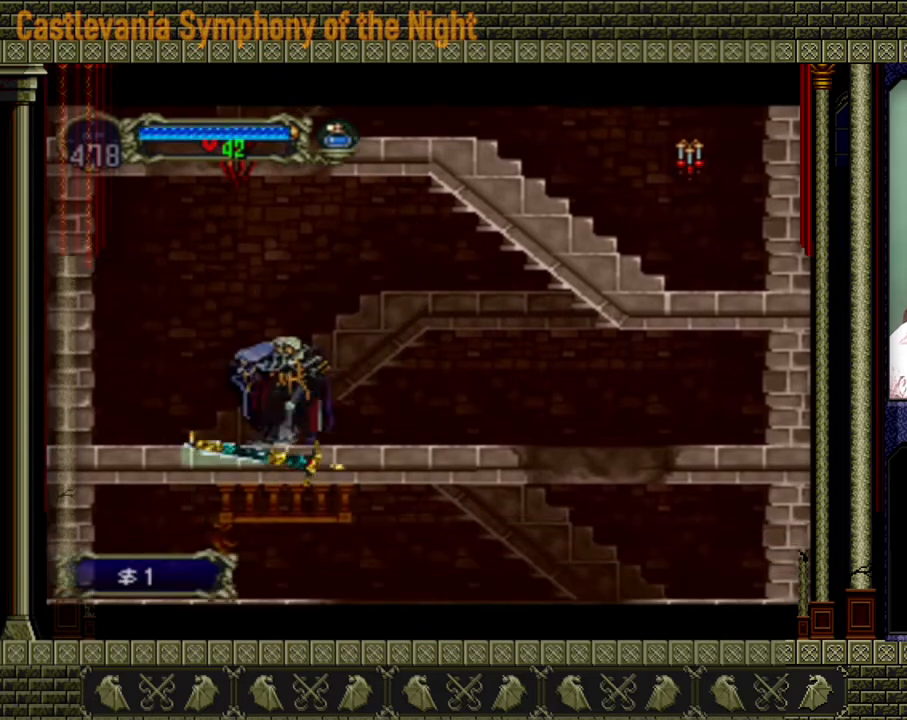
{"buttons": ["A"], "events": [[280, "A", "down"]]}
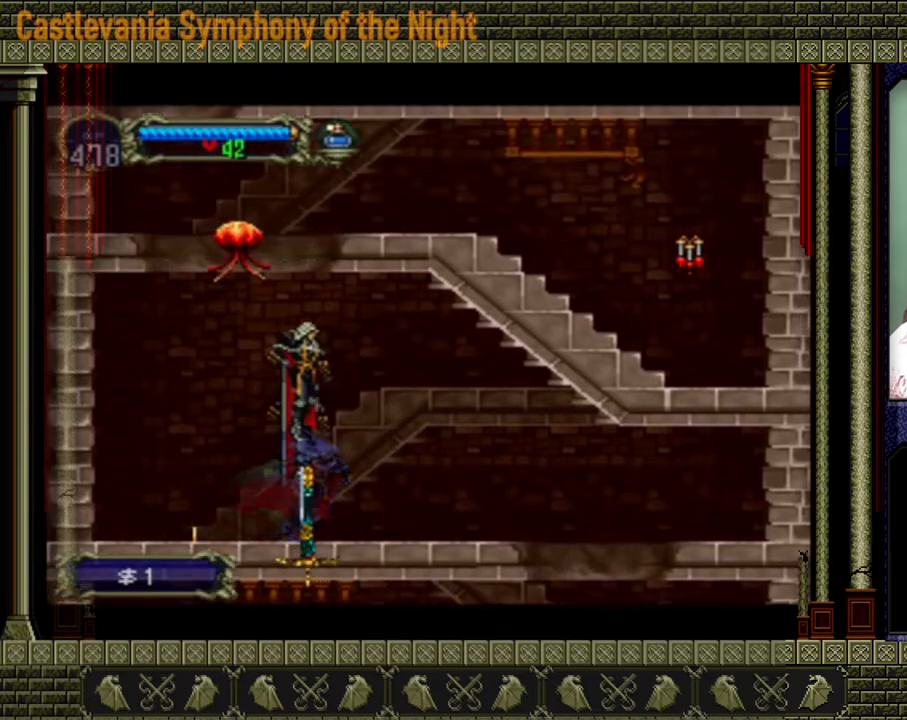
{"buttons": ["A"], "events": [[160, "A", "up"], [240, "A", "down"]]}
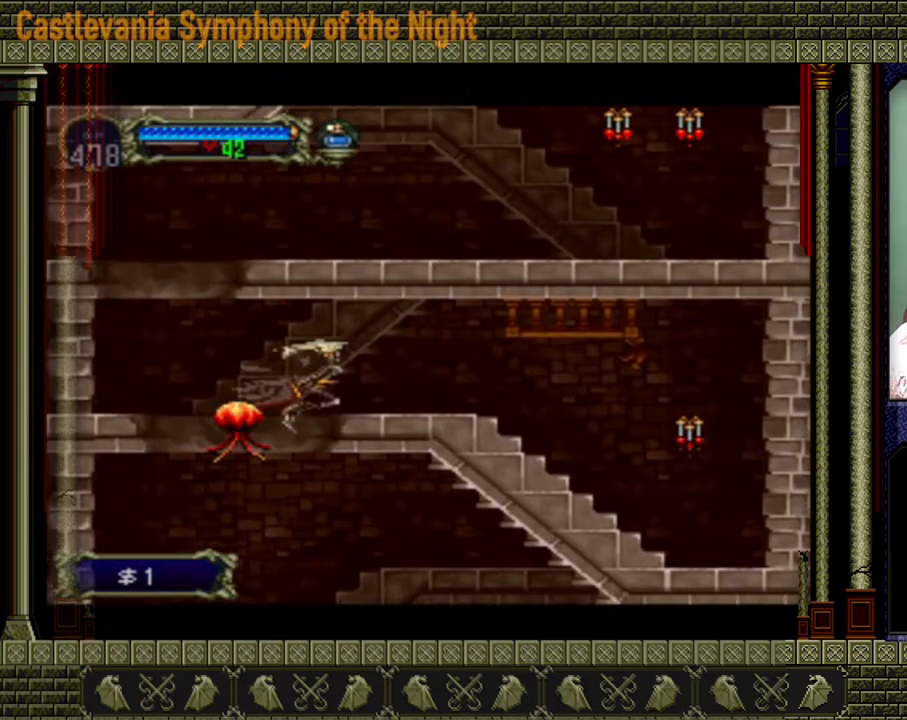
{"buttons": [], "events": [[120, "A", "up"]]}
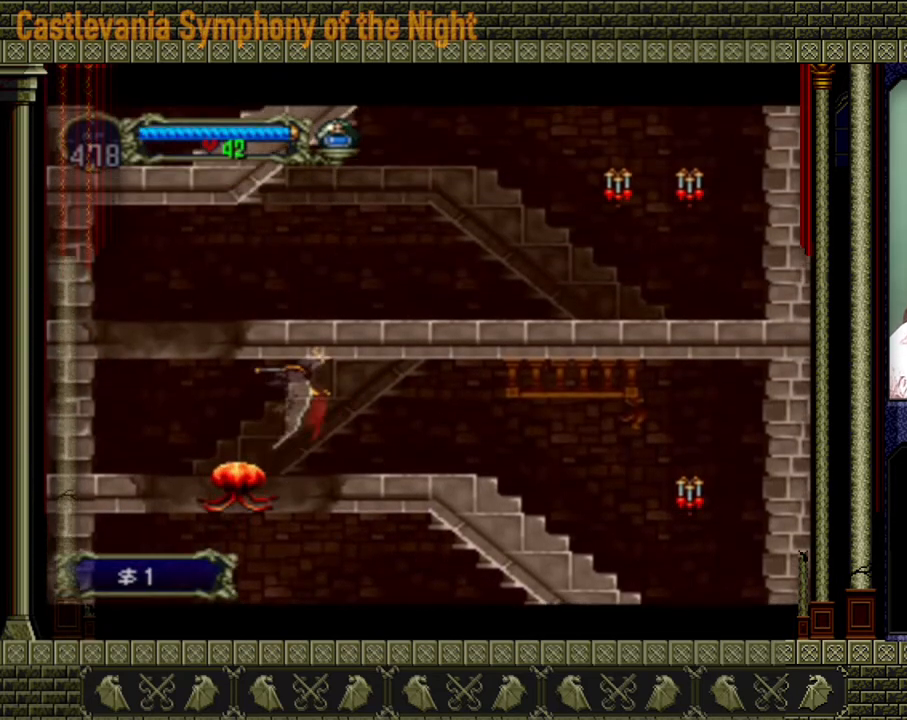
{"buttons": [], "events": []}
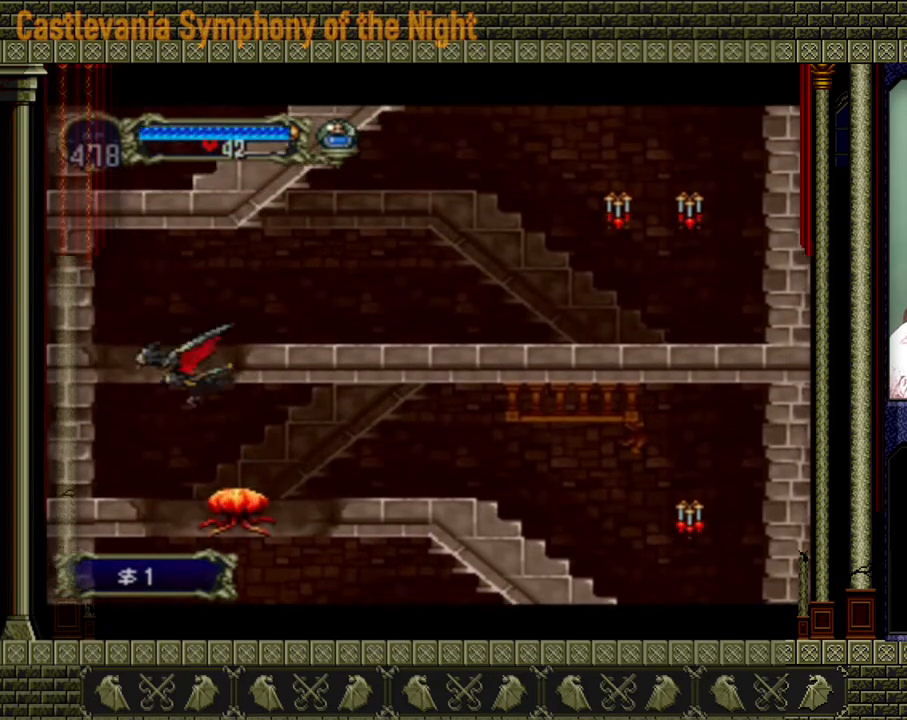
{"buttons": [], "events": []}
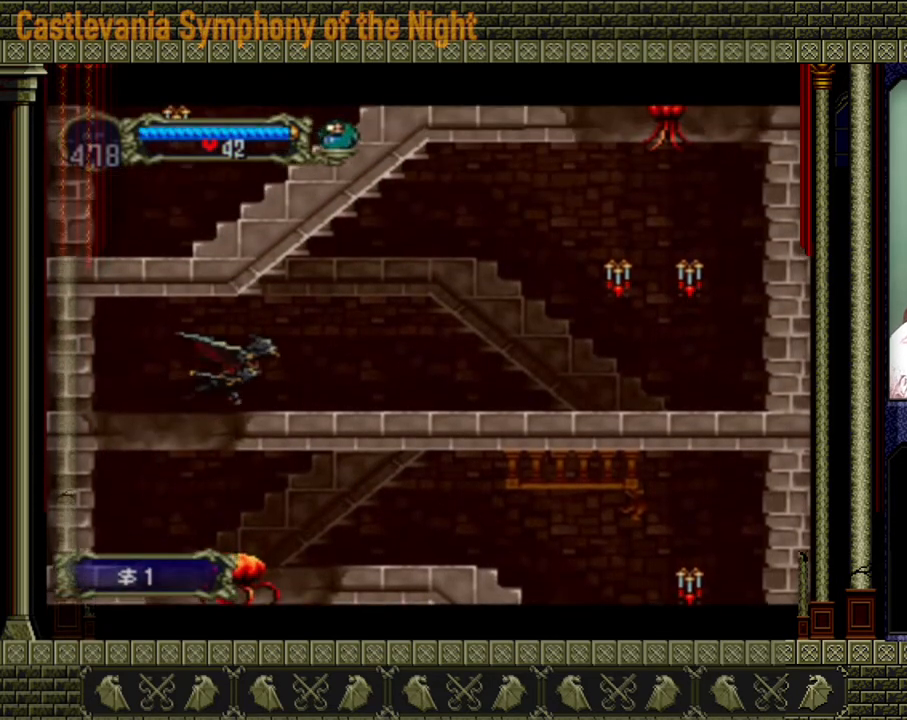
{"buttons": [], "events": []}
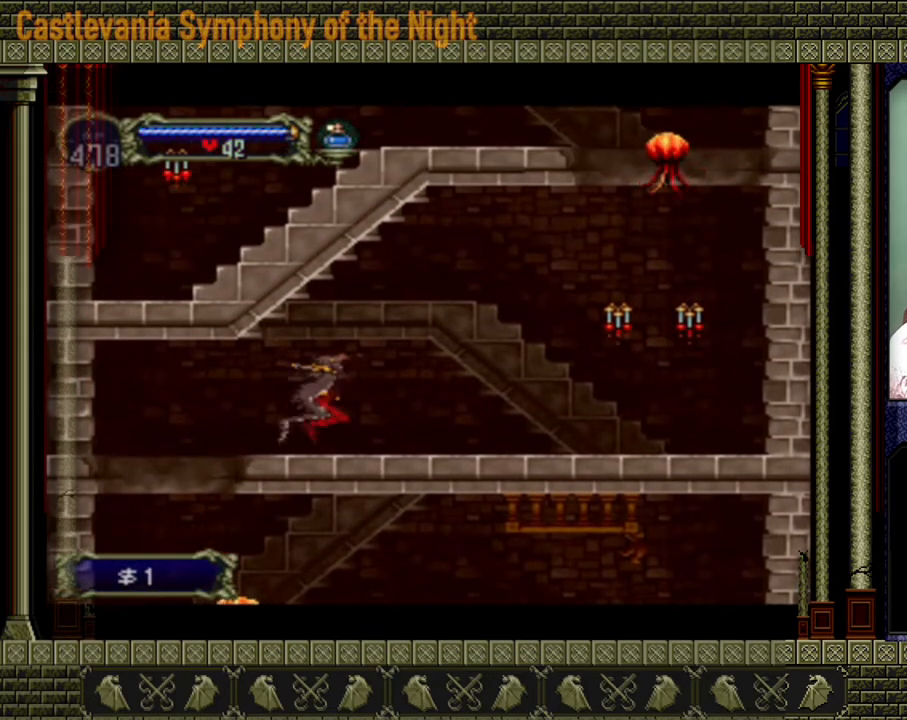
{"buttons": [], "events": []}
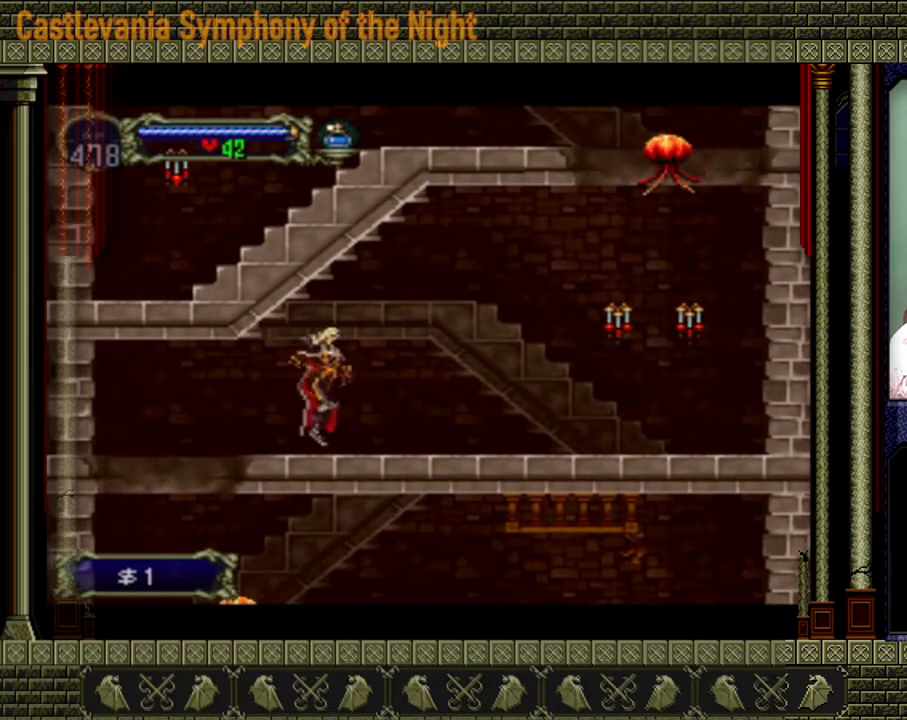
{"buttons": [], "events": []}
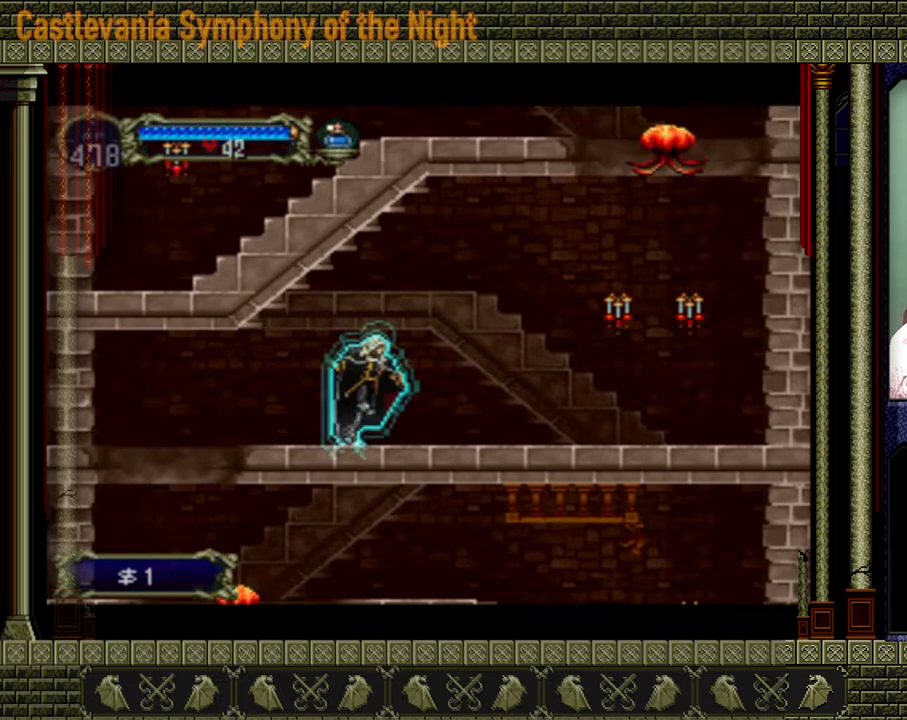
{"buttons": ["A", "X"], "events": [[320, "A", "down"], [480, "X", "down"]]}
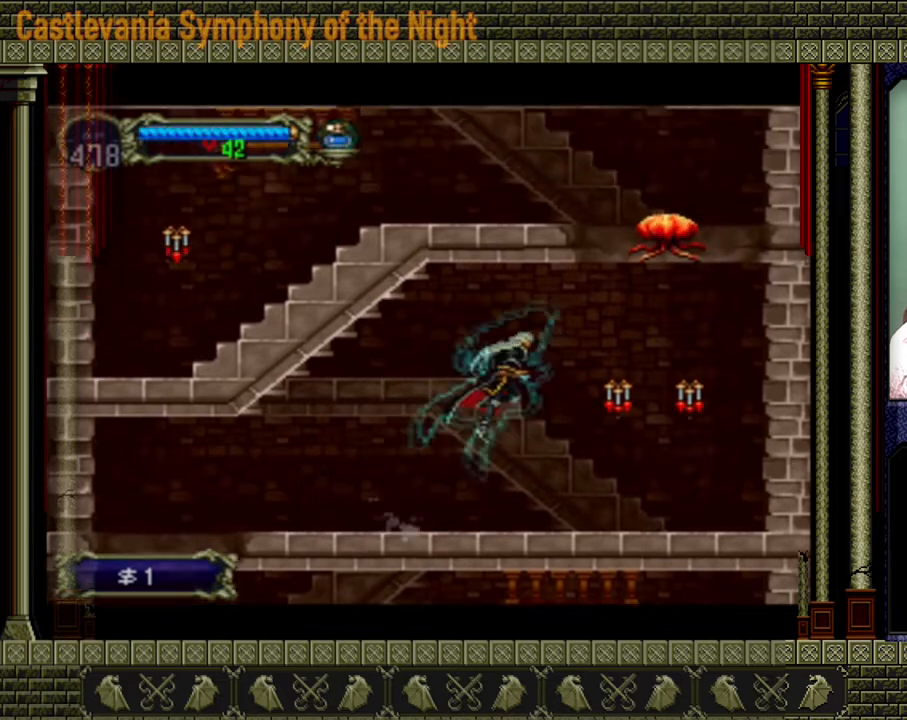
{"buttons": [], "events": [[280, "A", "up"], [280, "X", "up"], [440, "A", "down"], [440, "X", "down"], [480, "A", "up"], [520, "X", "up"]]}